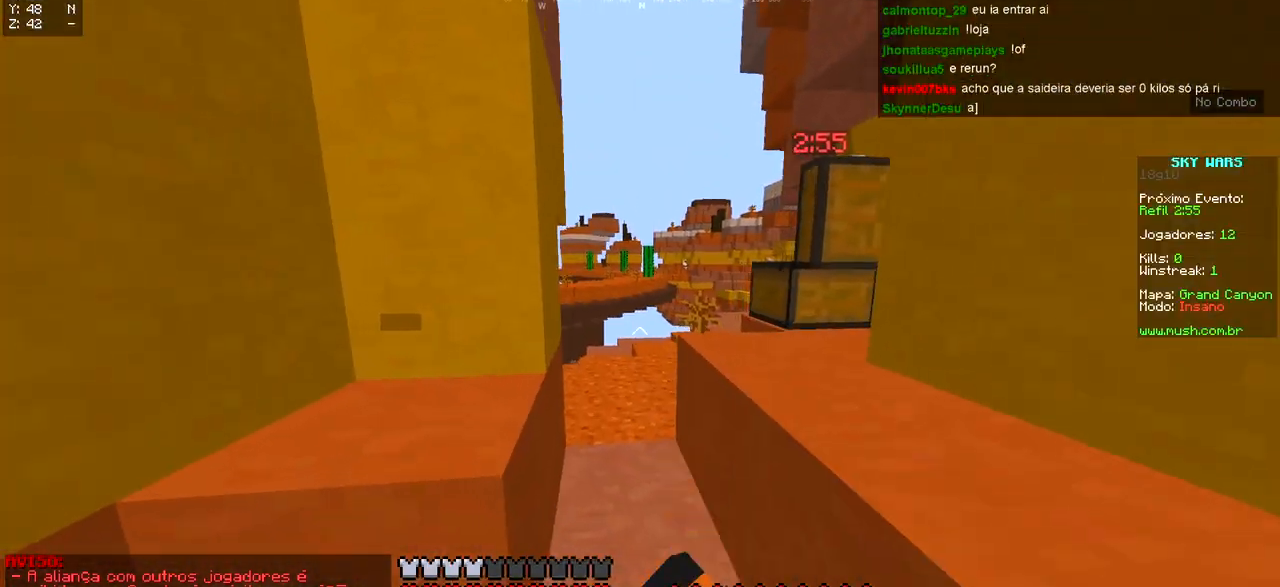
Gameplay with keyboard; each line is a JSON object with the keys held at the frame after it. "events" lists presses ("down") and releases ("up") of "a", "d", "s" and "w" between this image and that frame as [ms after this image, input, new state], when the widget could be followed in between. No other keys are recorded. Mouse input is not recorded.
{"keys": ["a", "w"], "events": [[483, "a", "down"]]}
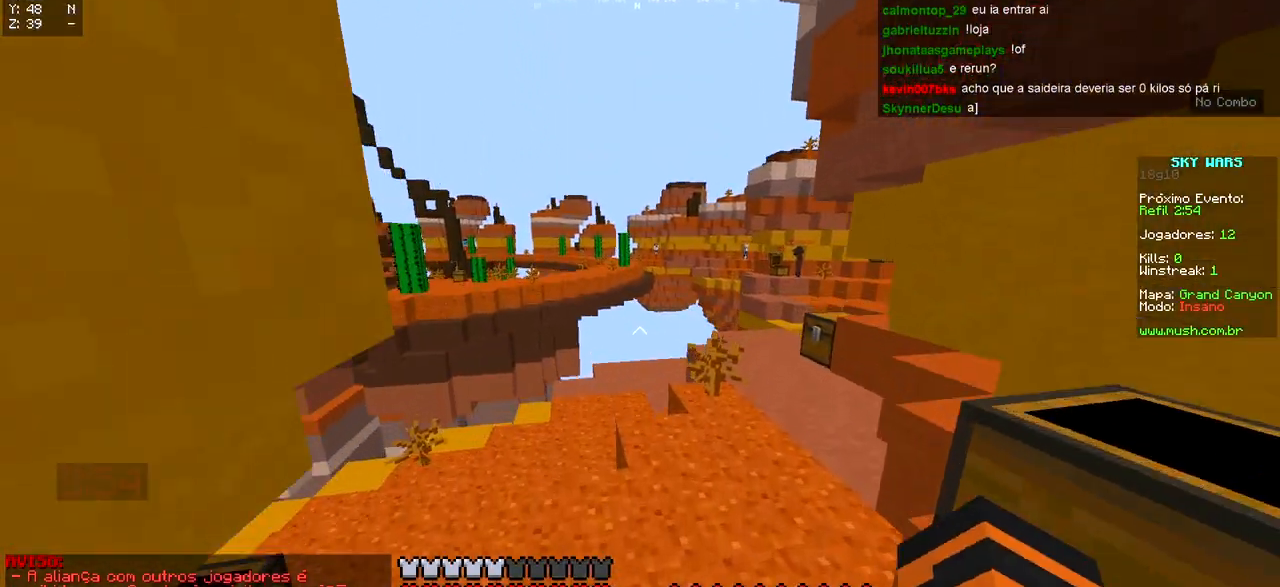
{"keys": ["d", "w"], "events": [[167, "a", "up"], [300, "d", "down"]]}
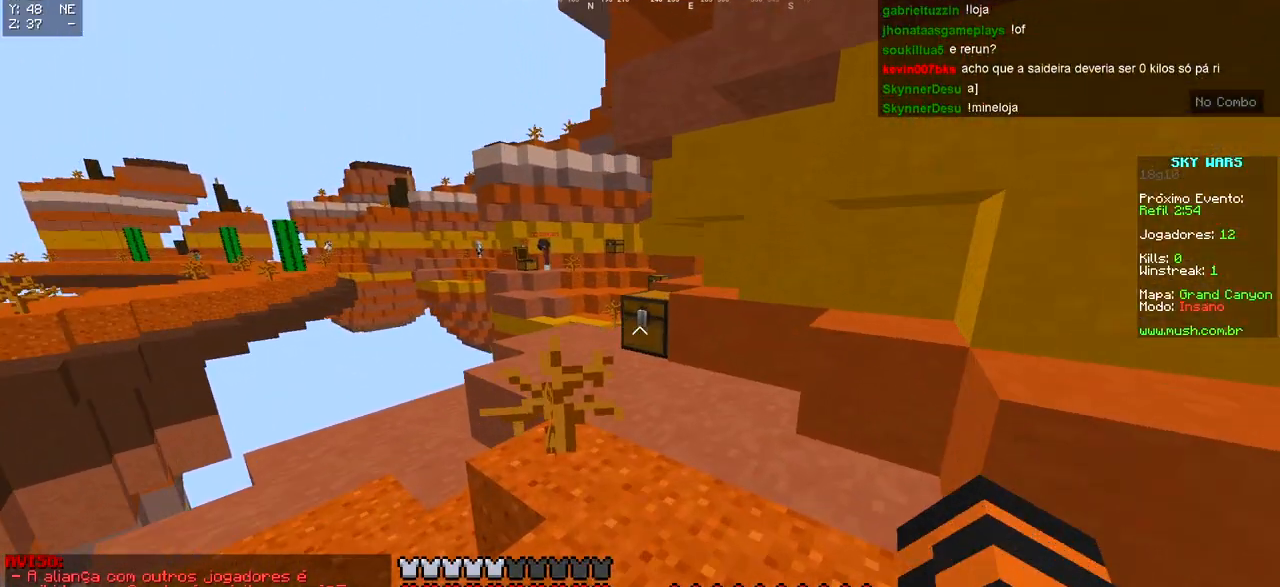
{"keys": [], "events": [[117, "d", "up"], [417, "w", "up"]]}
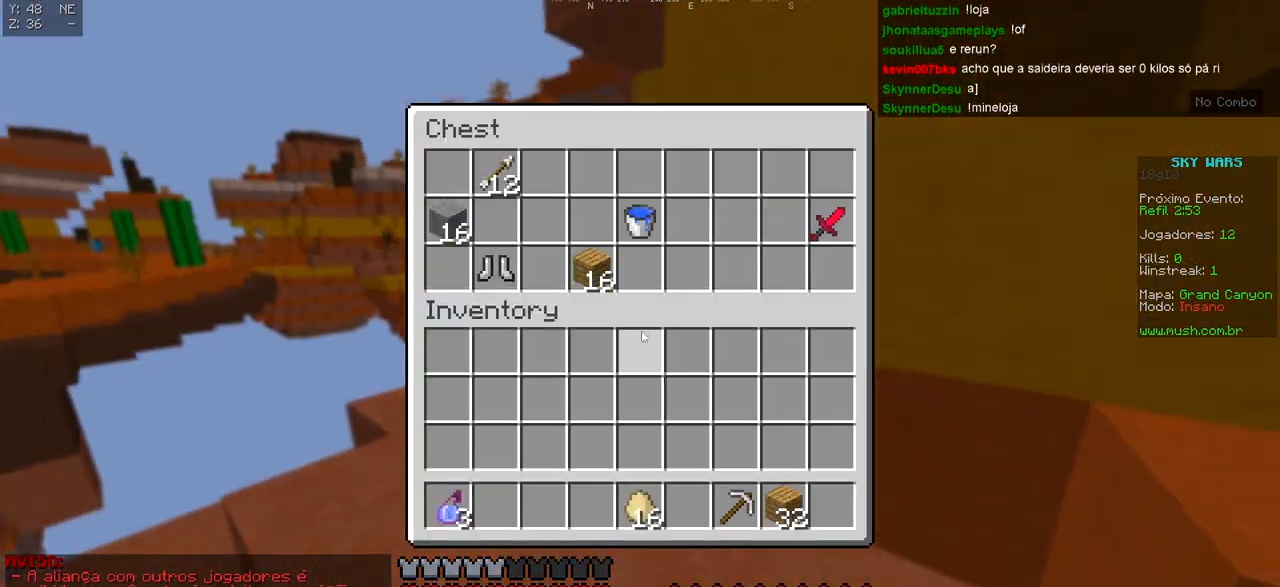
{"keys": [], "events": []}
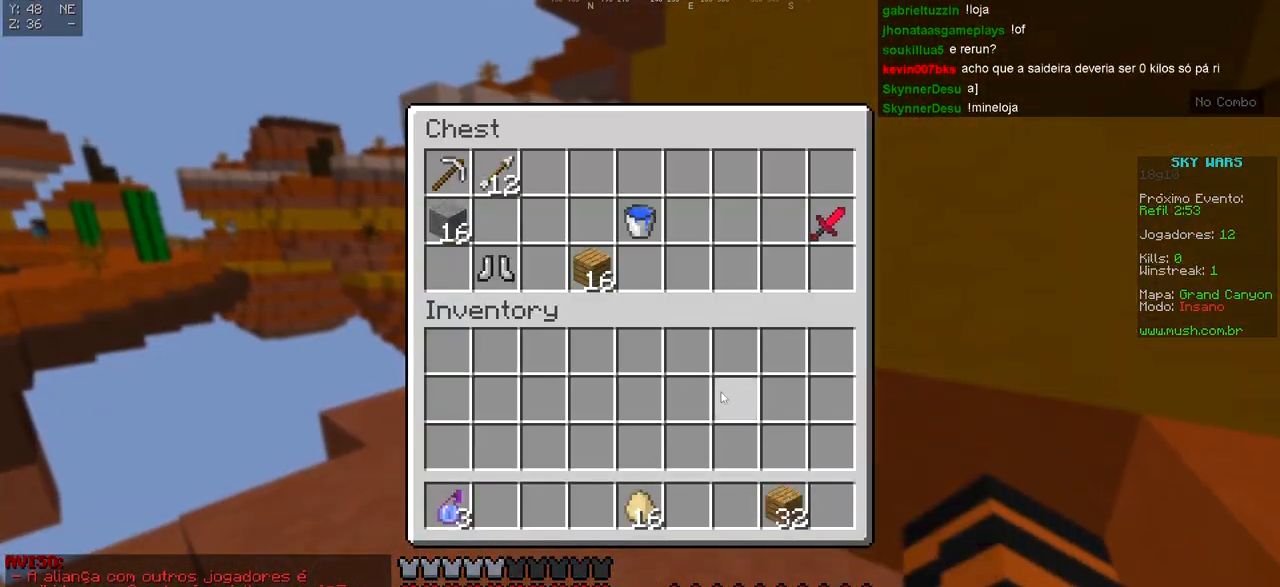
{"keys": [], "events": []}
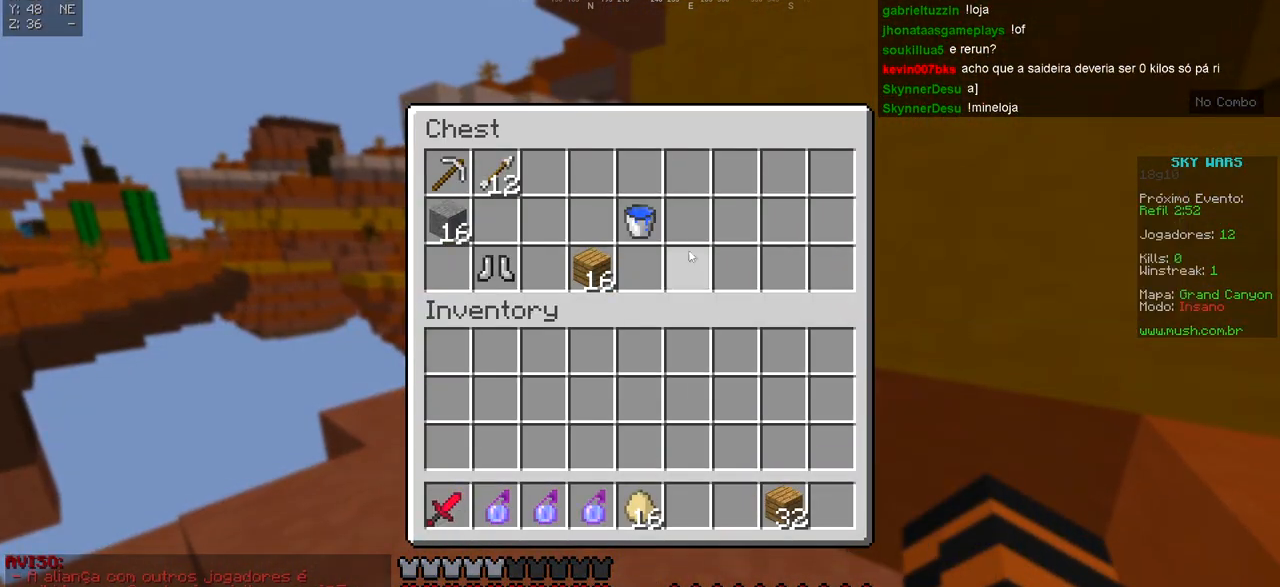
{"keys": [], "events": []}
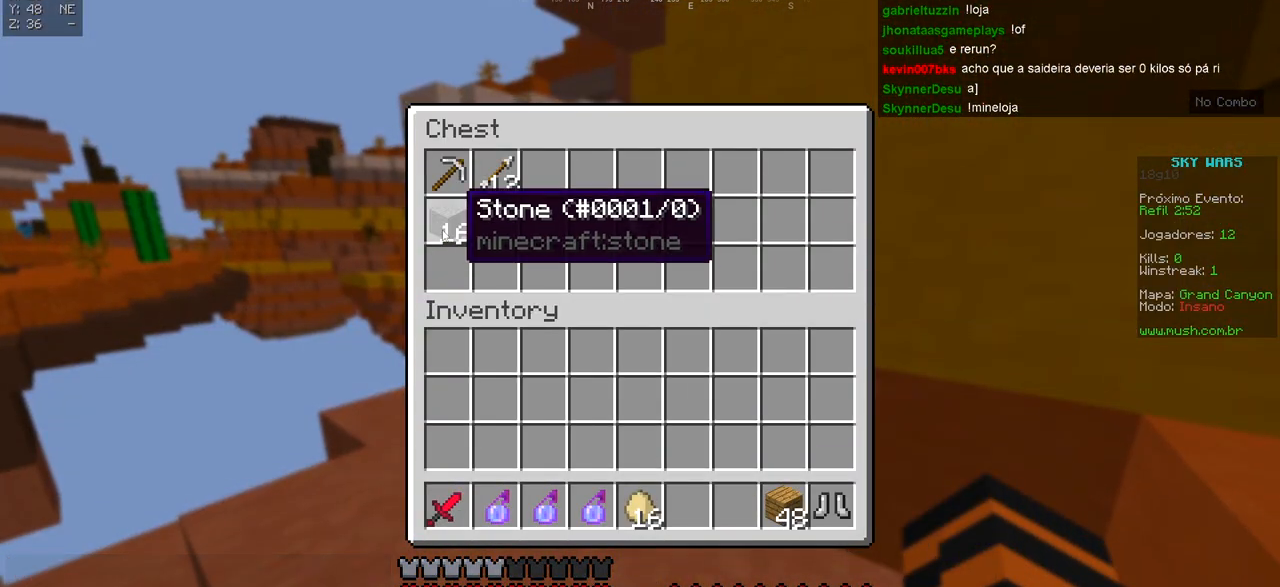
{"keys": [], "events": []}
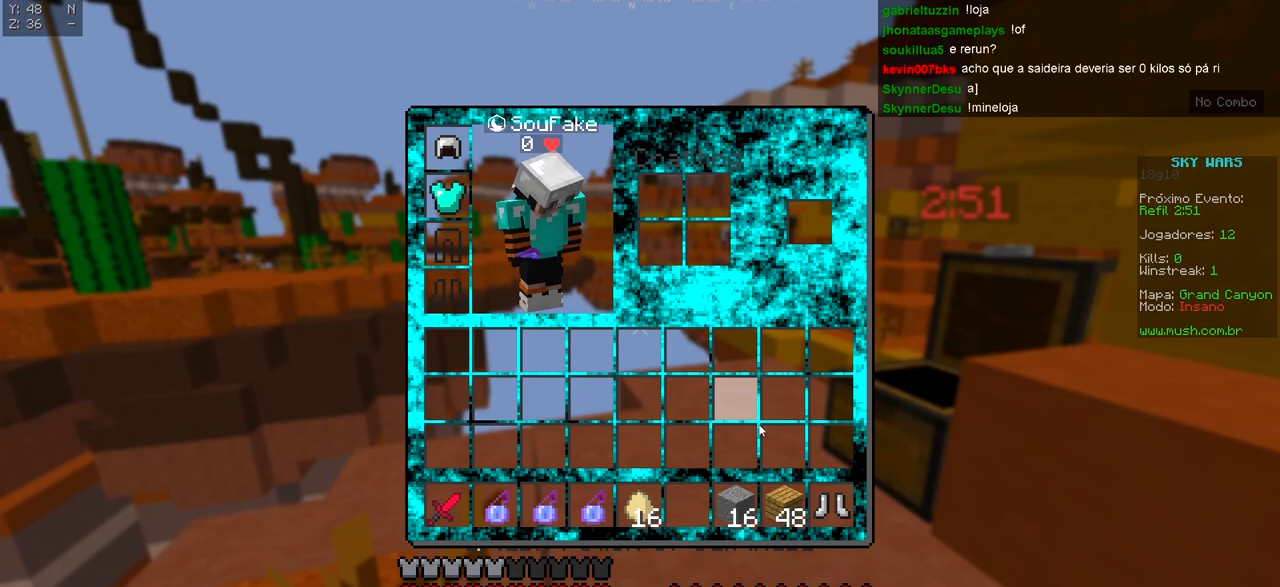
{"keys": [], "events": []}
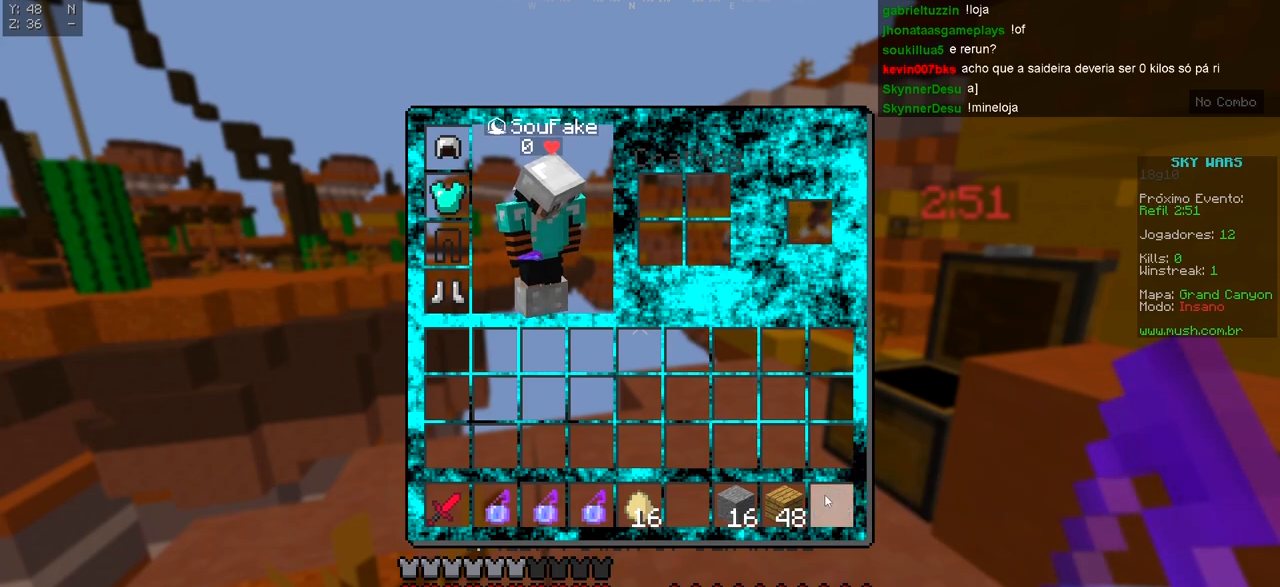
{"keys": [], "events": []}
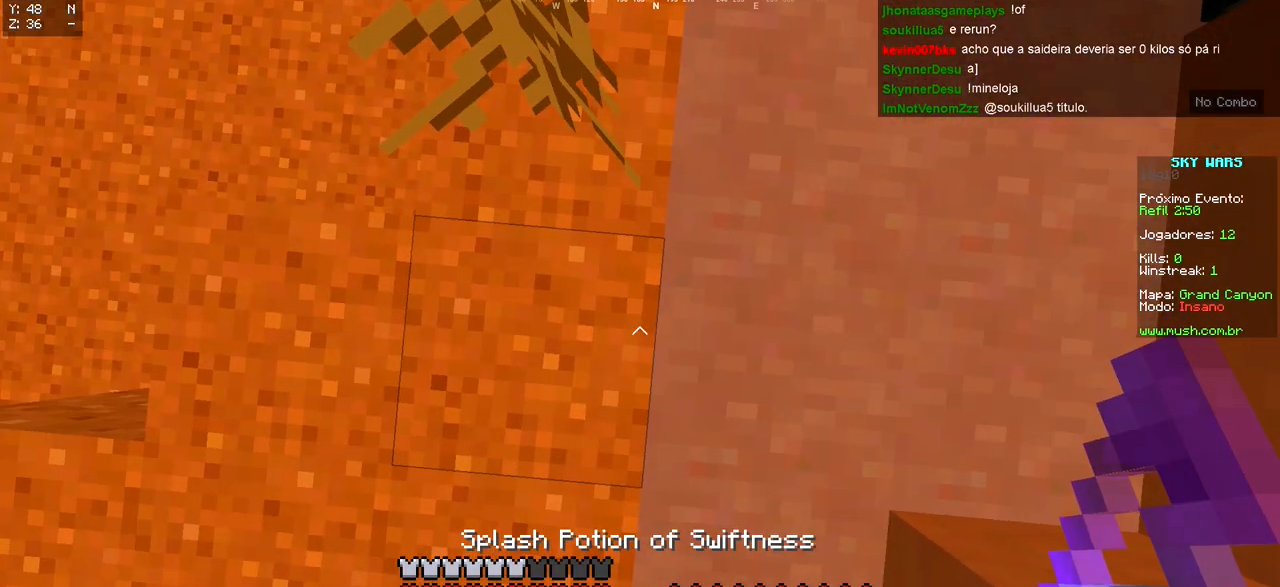
{"keys": [], "events": []}
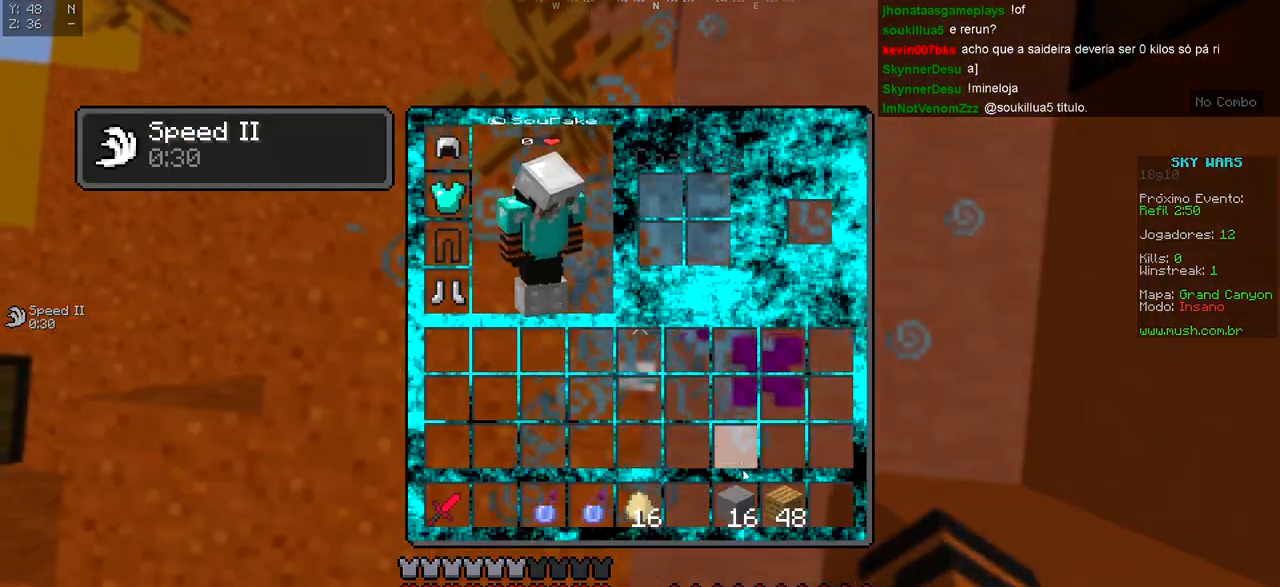
{"keys": []}
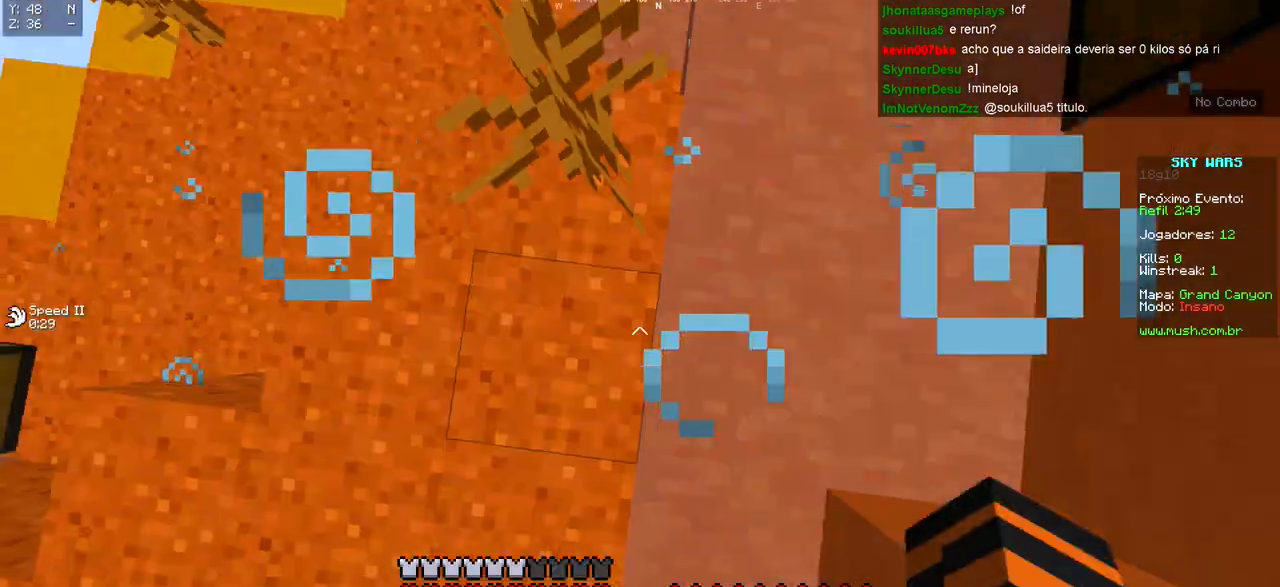
{"keys": ["a", "w"], "events": [[217, "w", "down"], [317, "a", "down"]]}
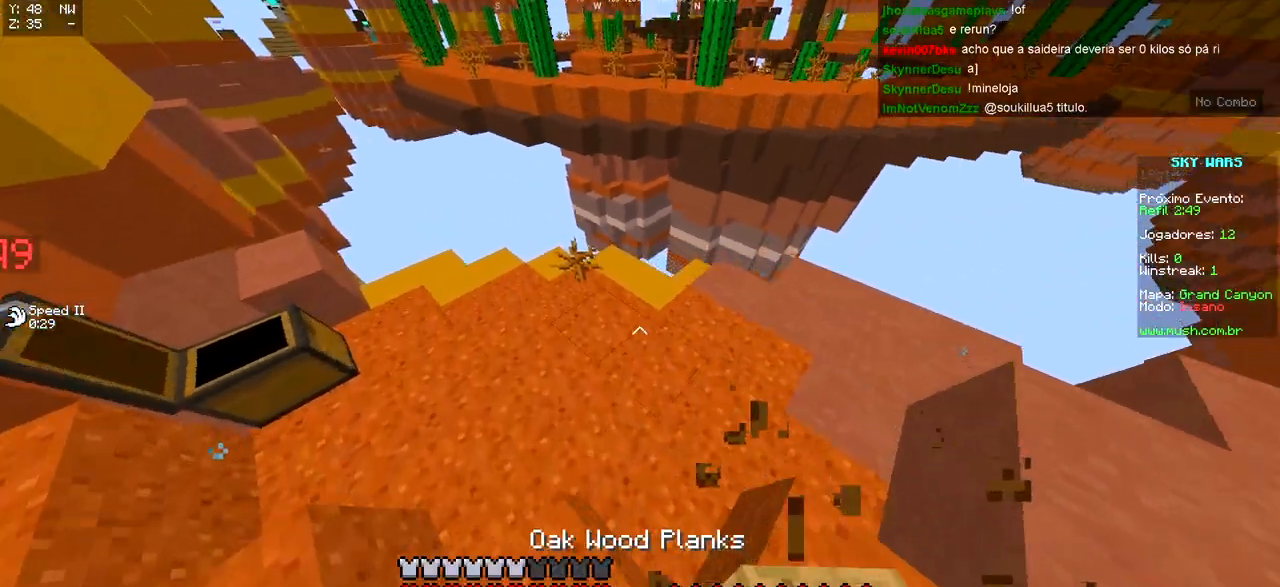
{"keys": ["w"], "events": [[17, "a", "up"], [33, "d", "down"], [150, "d", "up"], [183, "a", "down"], [333, "a", "up"]]}
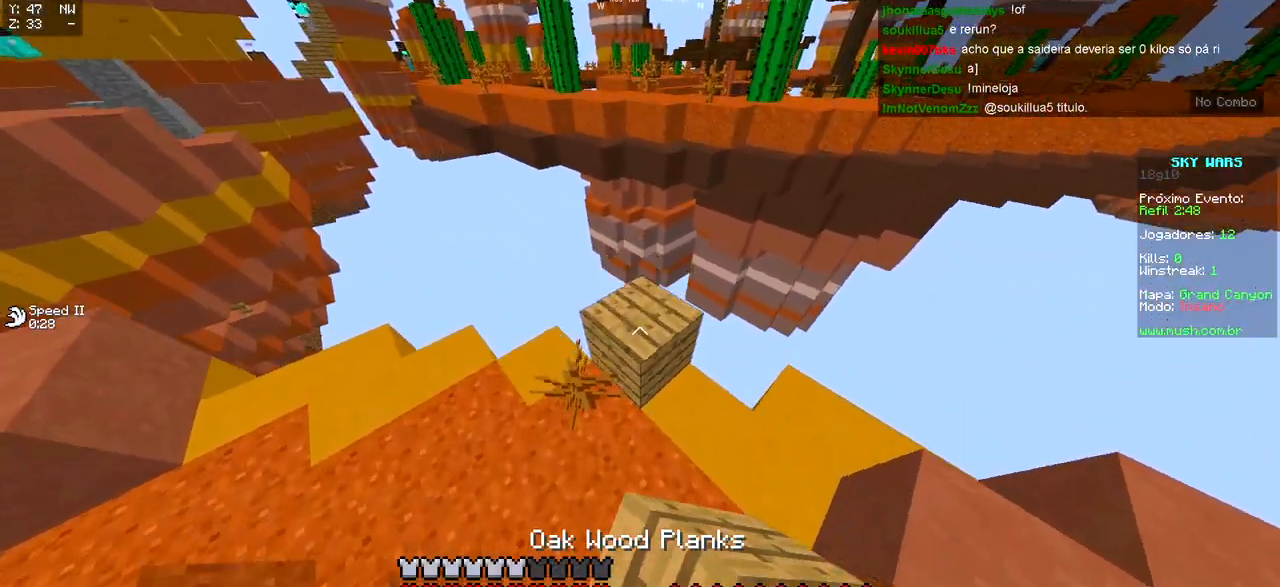
{"keys": ["a", "s"], "events": [[33, "w", "up"], [150, "d", "down"], [217, "d", "up"], [233, "s", "down"], [283, "a", "down"]]}
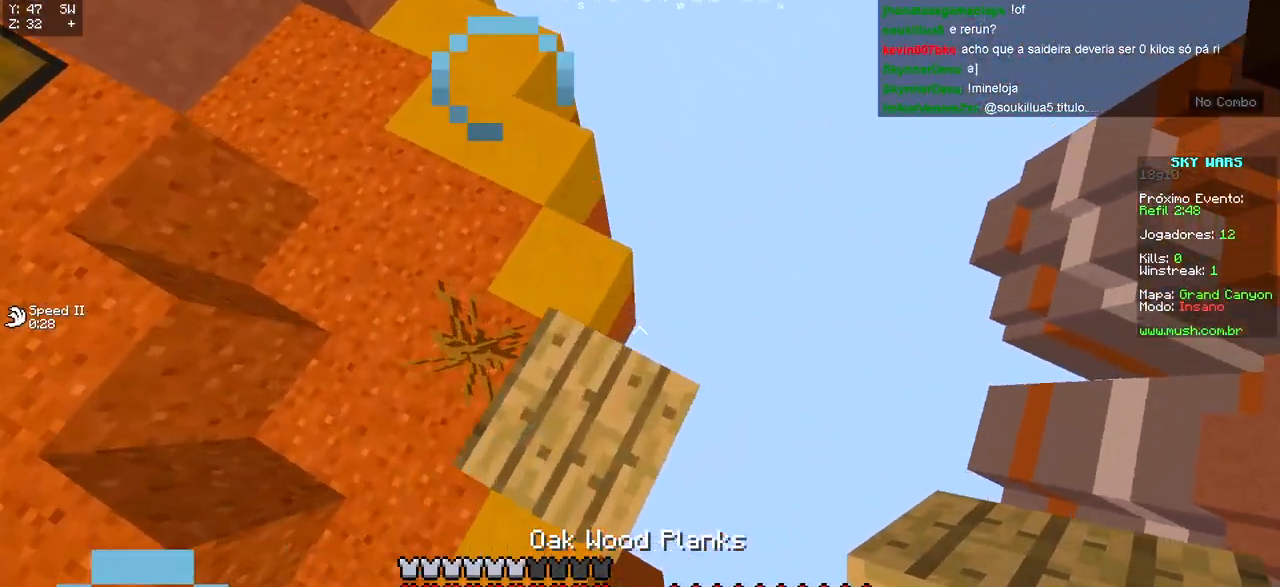
{"keys": ["d", "s"], "events": [[317, "d", "down"], [383, "a", "up"]]}
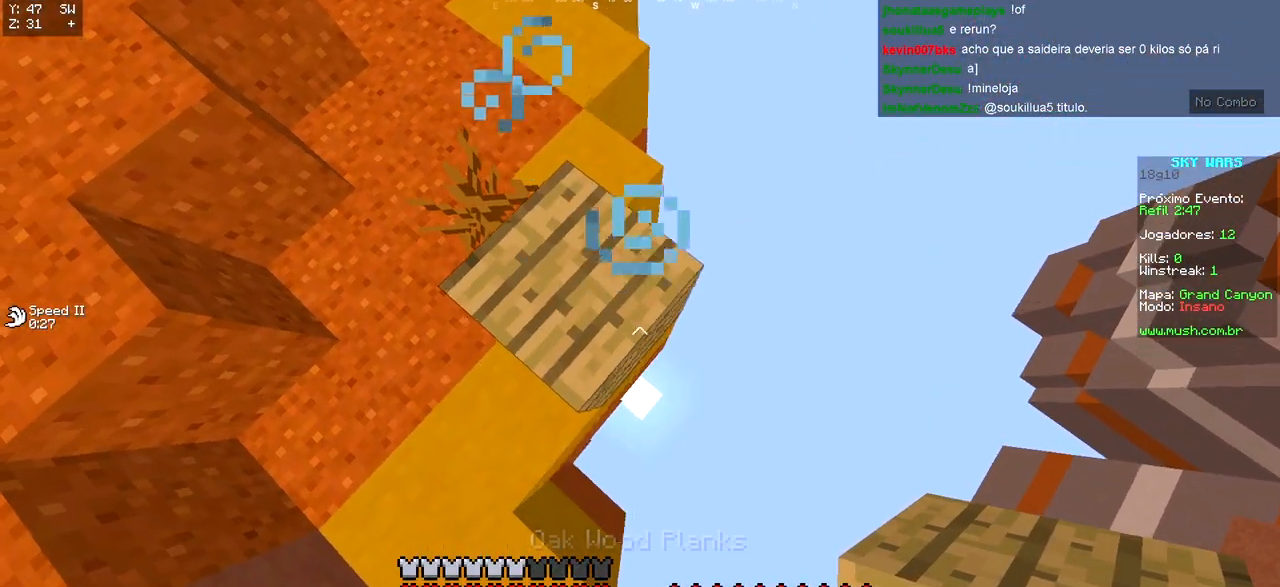
{"keys": ["d", "s"], "events": [[167, "d", "up"], [217, "s", "up"], [333, "d", "down"], [433, "s", "down"]]}
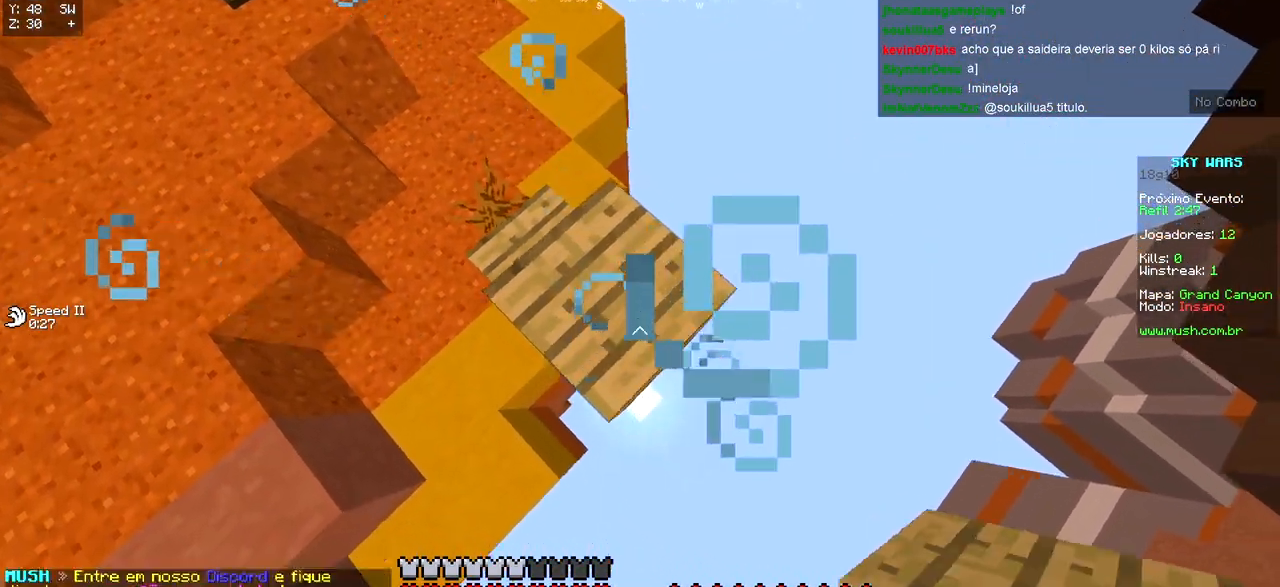
{"keys": ["d", "s"], "events": [[50, "d", "up"], [100, "s", "up"], [400, "s", "down"], [433, "d", "down"]]}
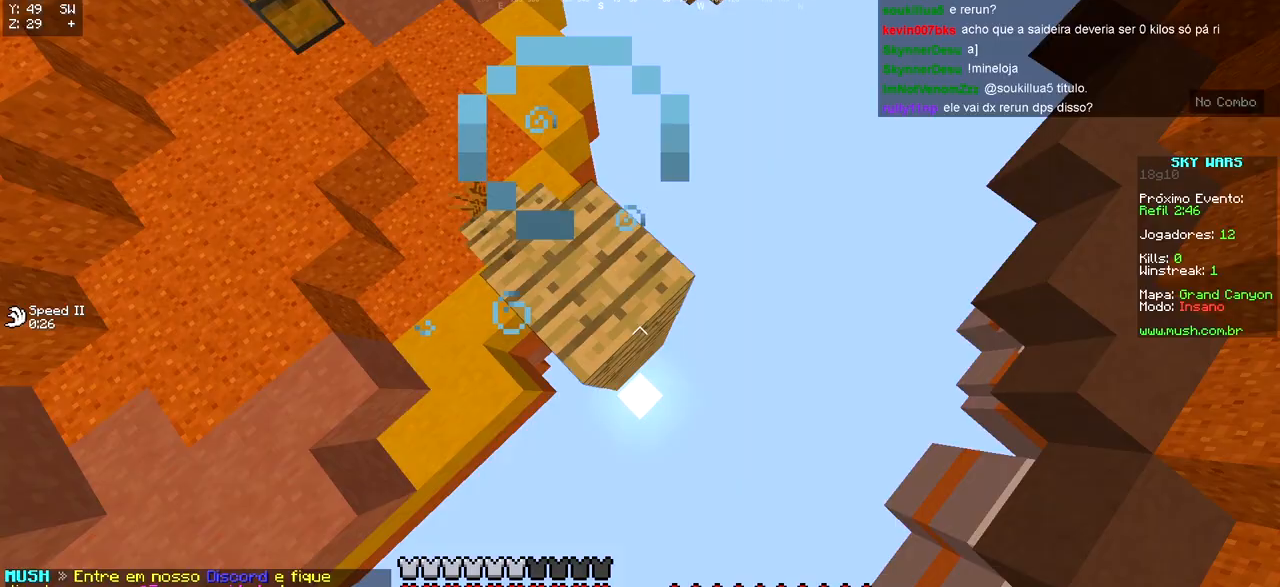
{"keys": [], "events": [[83, "s", "up"], [100, "d", "up"], [350, "d", "down"], [350, "s", "down"], [483, "d", "up"], [483, "s", "up"]]}
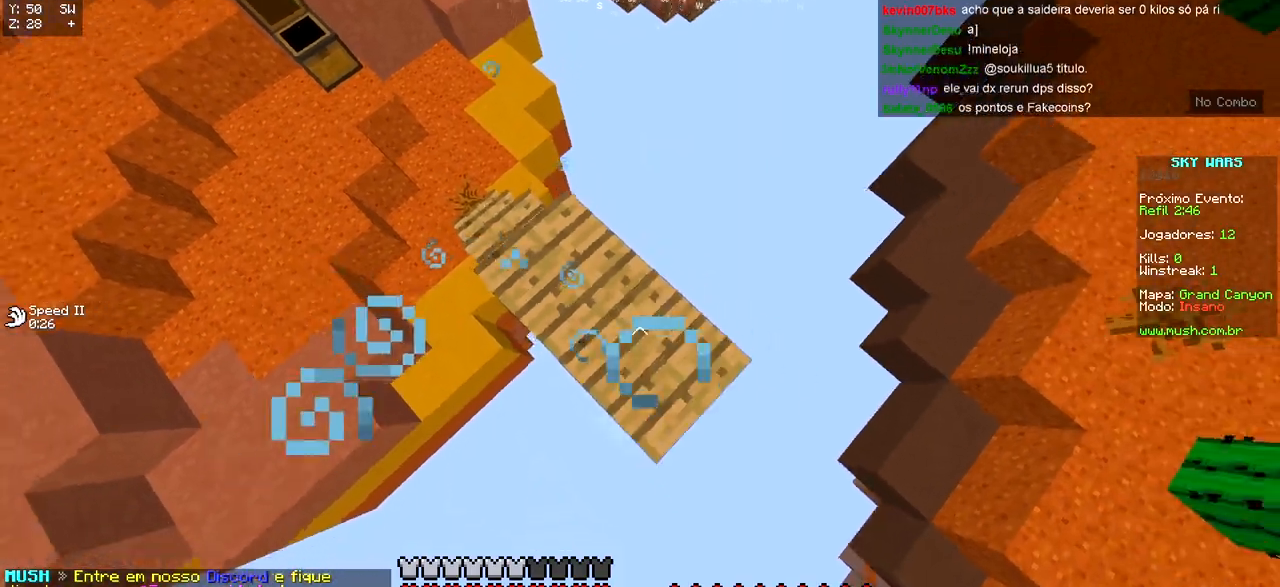
{"keys": ["d", "s"], "events": [[200, "d", "down"], [200, "s", "down"]]}
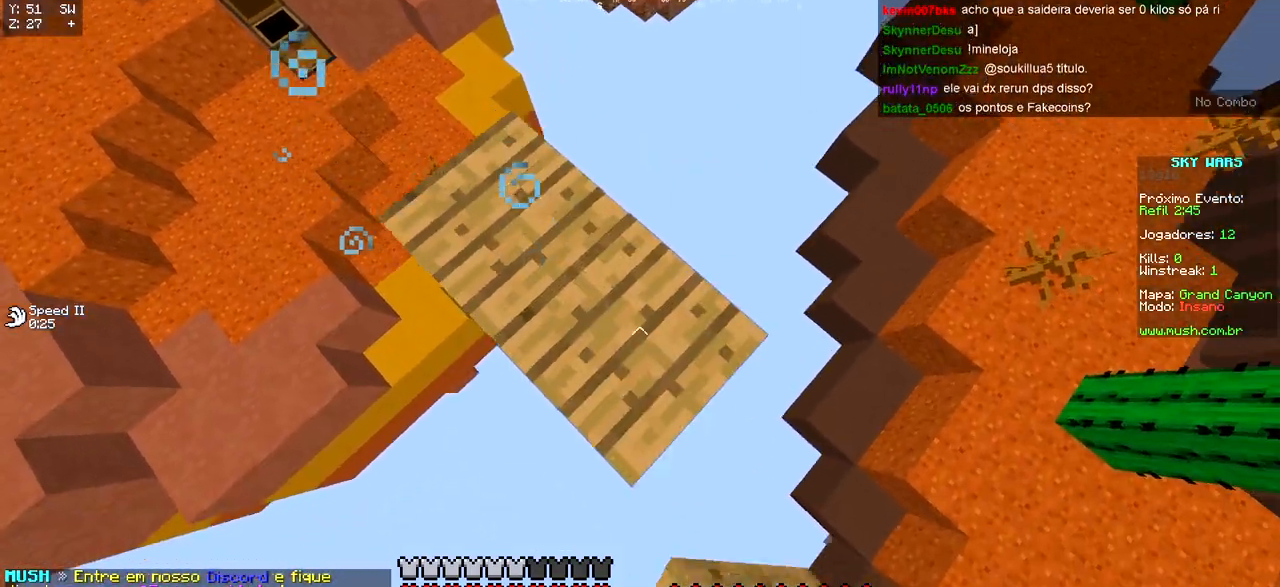
{"keys": ["d", "w"], "events": [[367, "s", "up"], [450, "w", "down"]]}
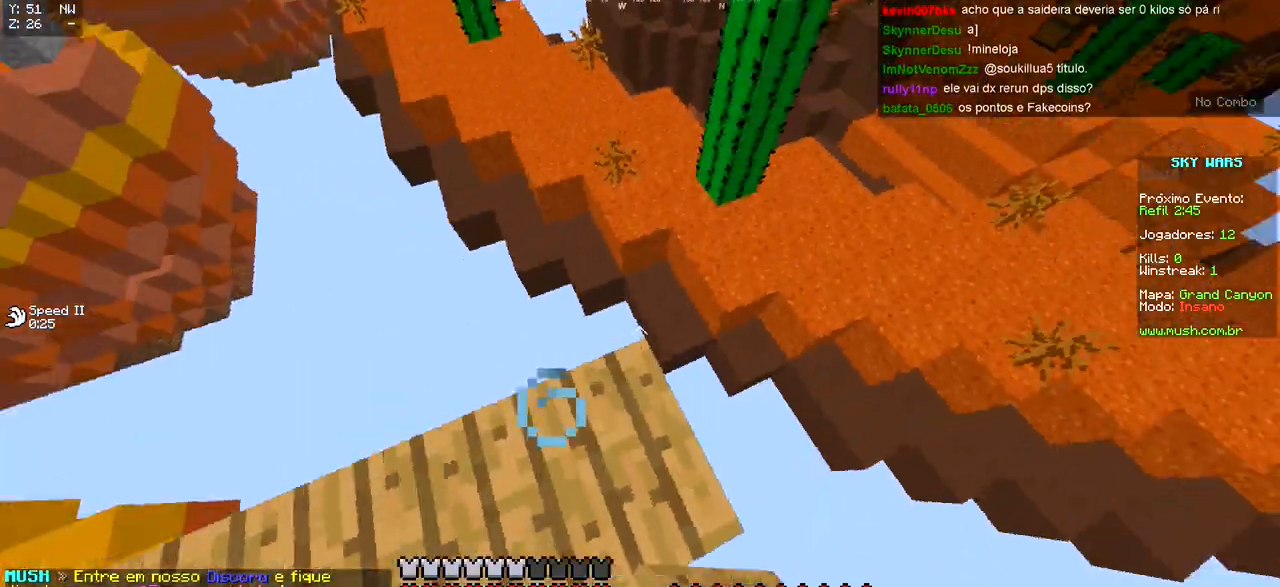
{"keys": ["d", "w"], "events": [[67, "d", "up"], [317, "d", "down"]]}
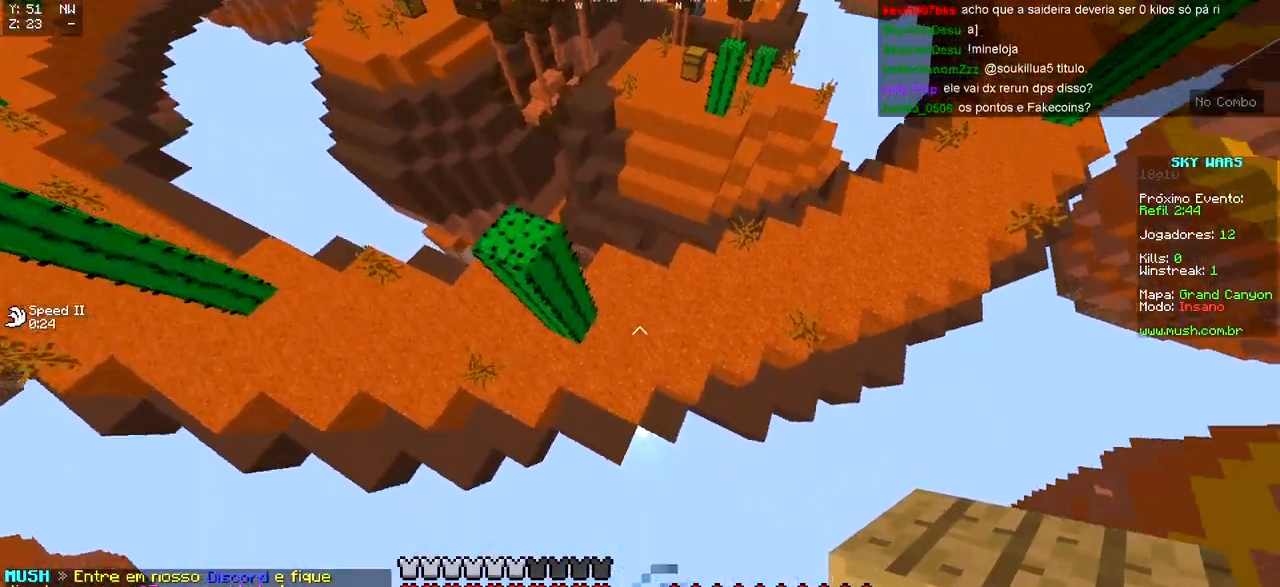
{"keys": ["d", "w"], "events": []}
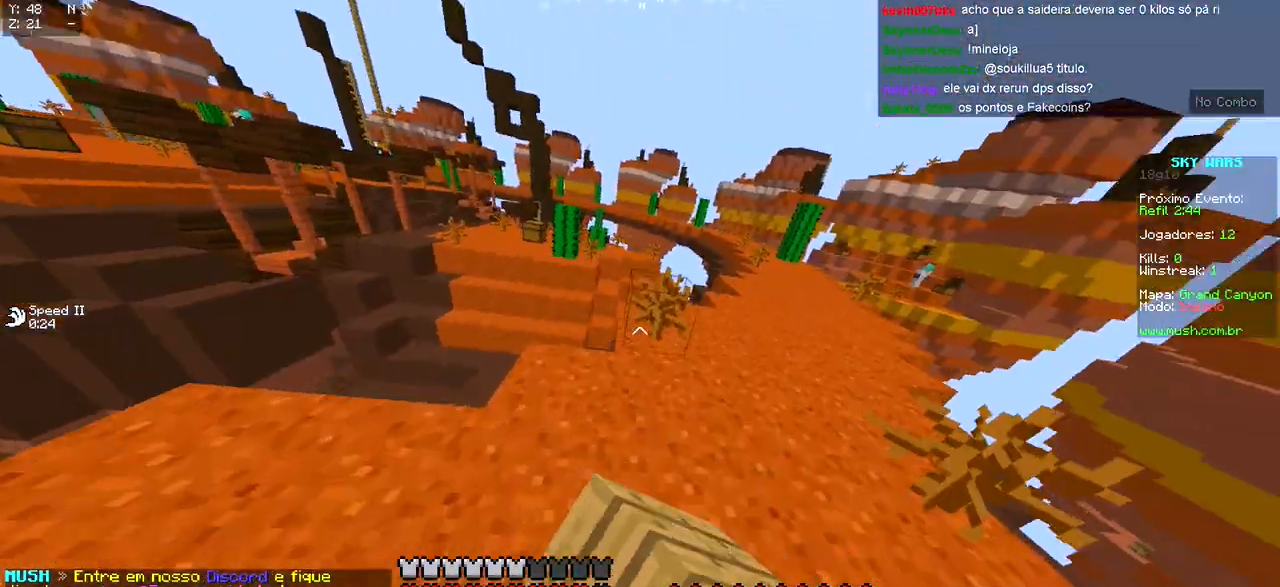
{"keys": ["w"], "events": [[233, "d", "up"]]}
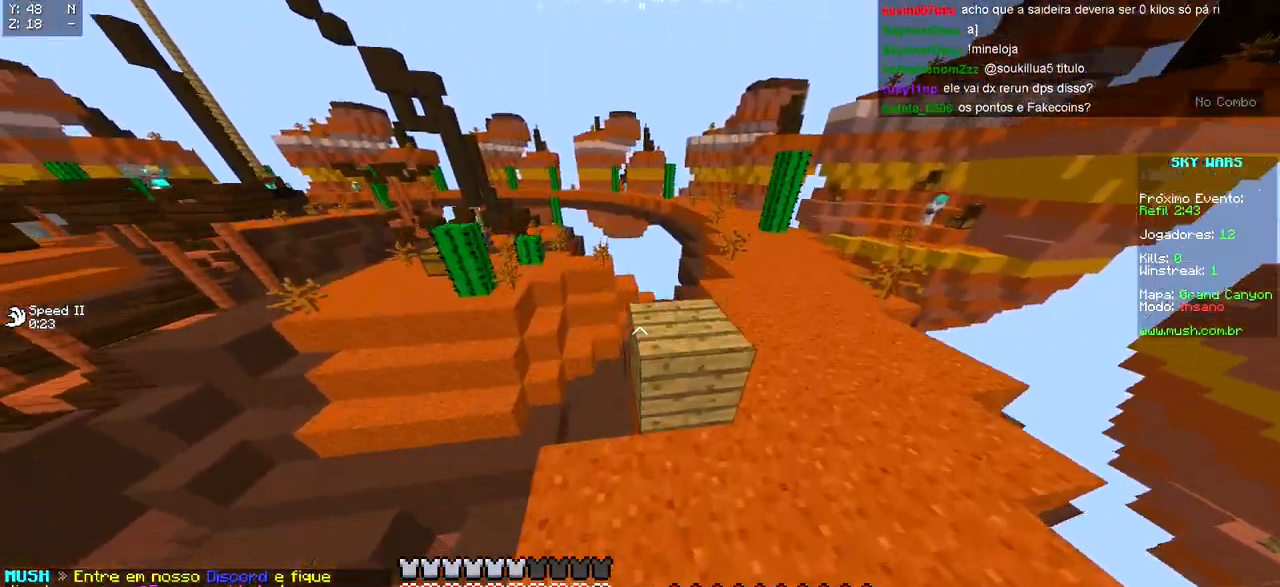
{"keys": ["w"], "events": [[67, "a", "down"], [317, "a", "up"]]}
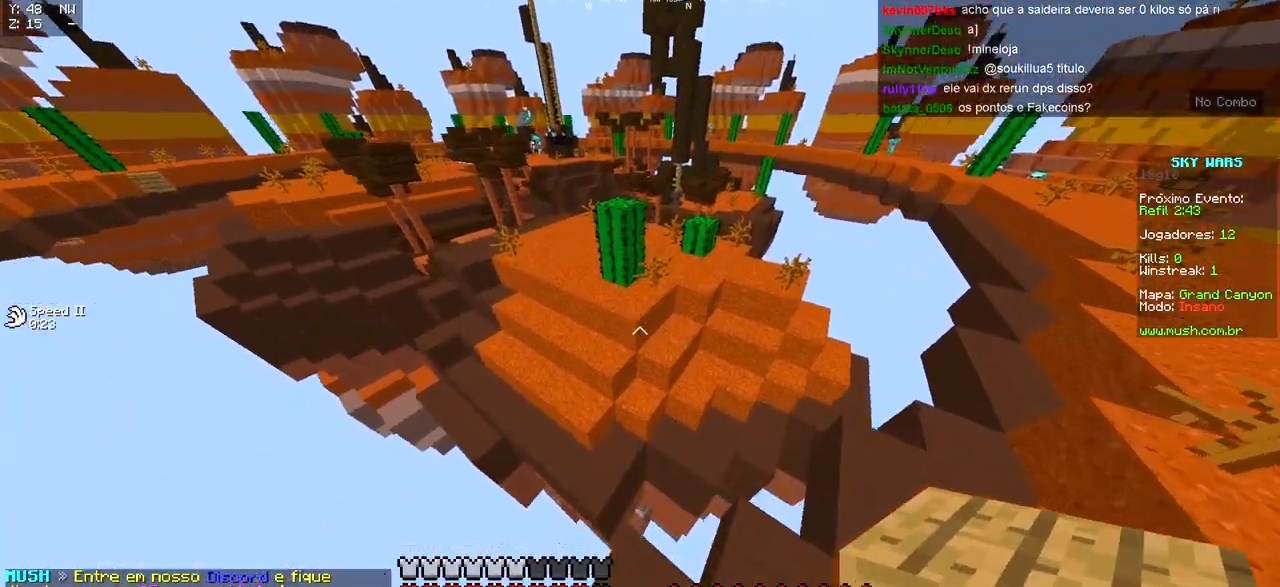
{"keys": ["w"], "events": []}
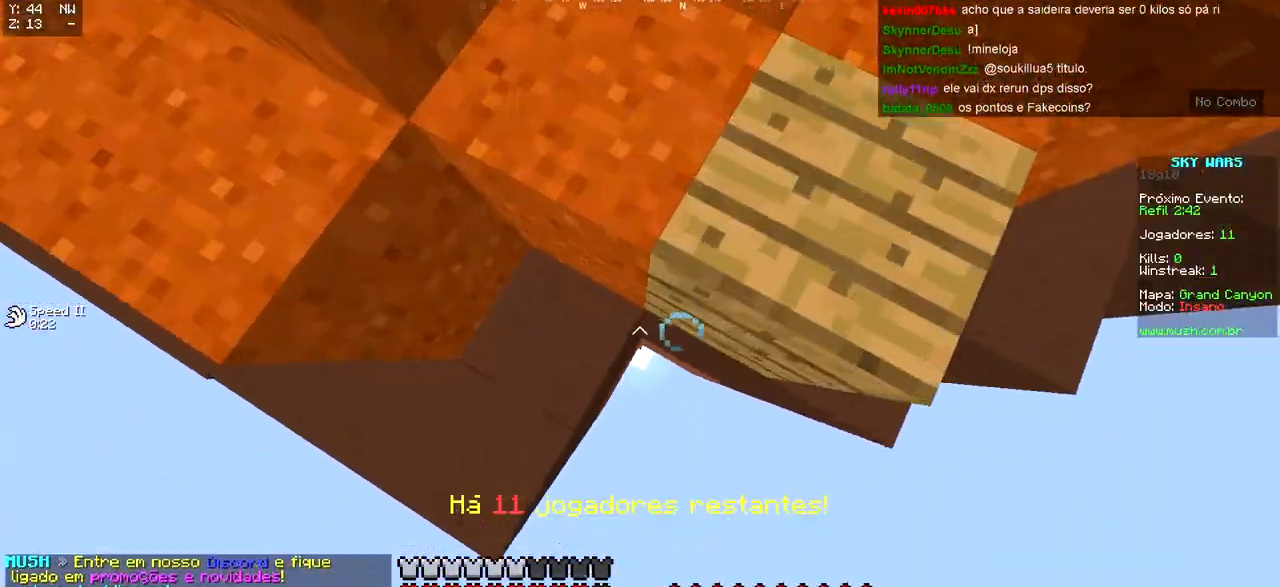
{"keys": ["d", "w"], "events": [[250, "d", "down"]]}
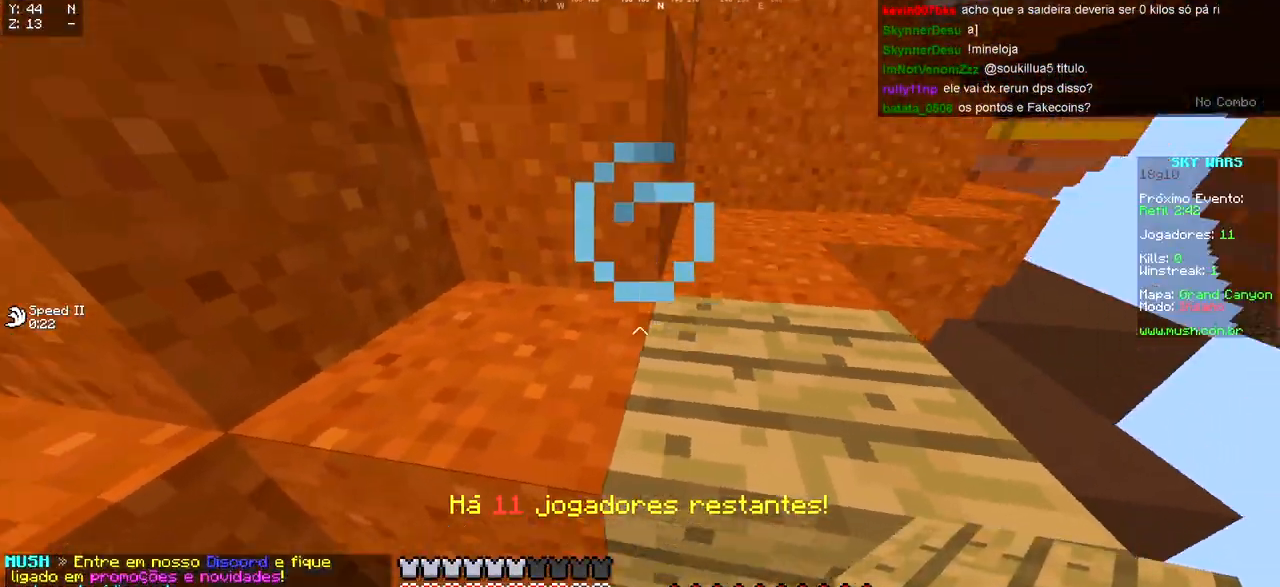
{"keys": ["a", "w"], "events": [[117, "d", "up"], [200, "a", "down"]]}
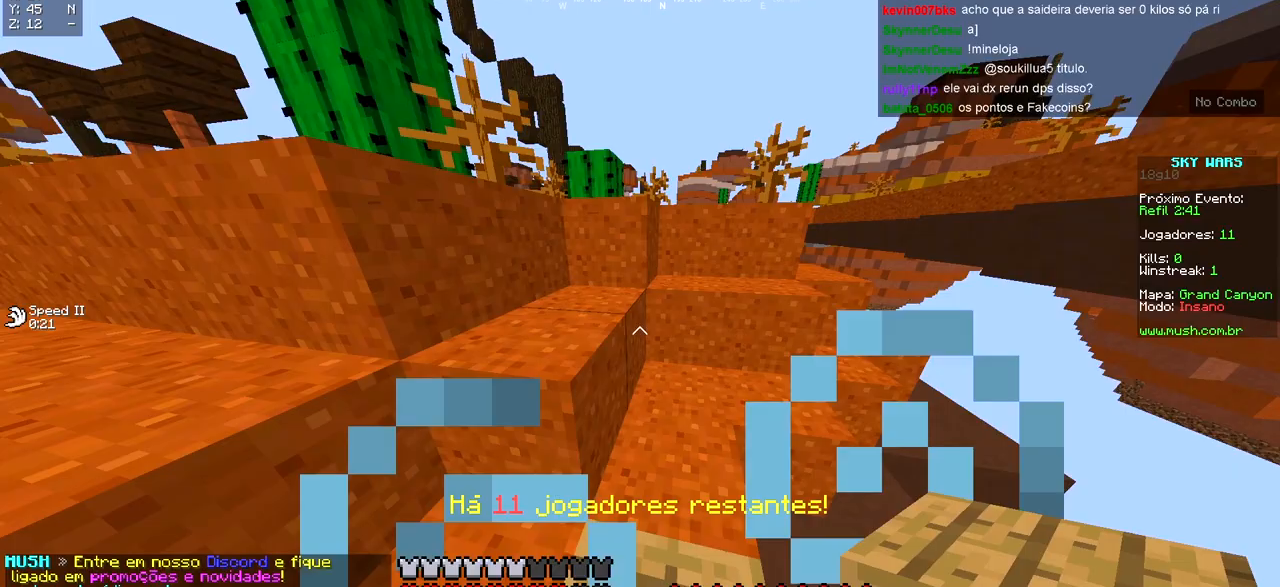
{"keys": ["w"], "events": [[67, "a", "up"], [100, "d", "down"], [433, "d", "up"]]}
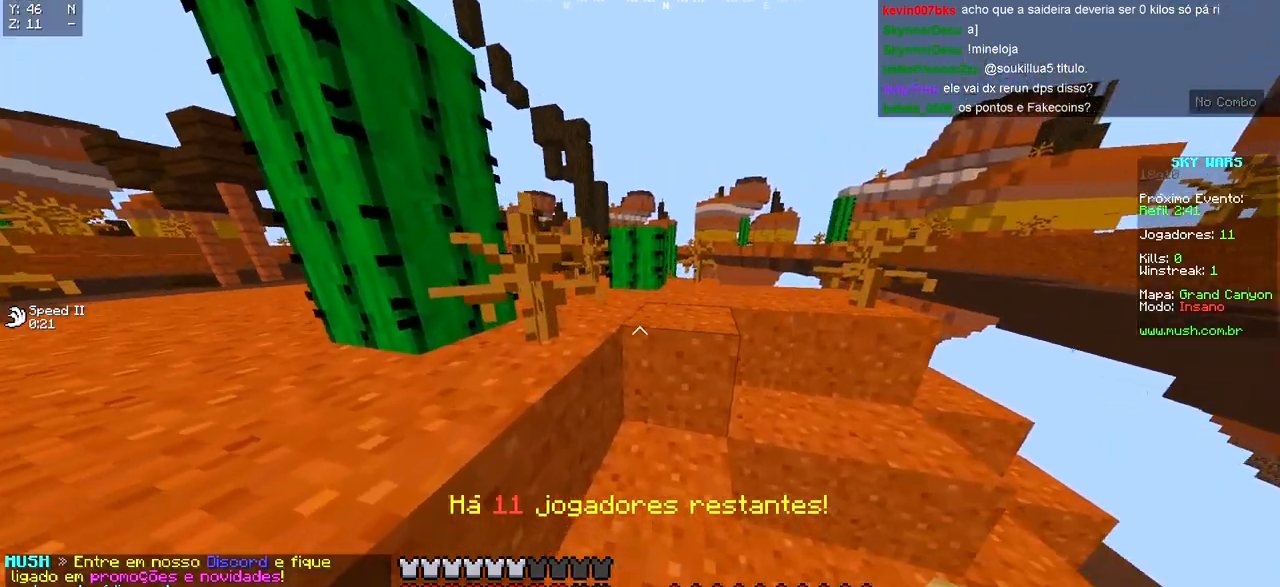
{"keys": ["d", "w"], "events": [[483, "d", "down"]]}